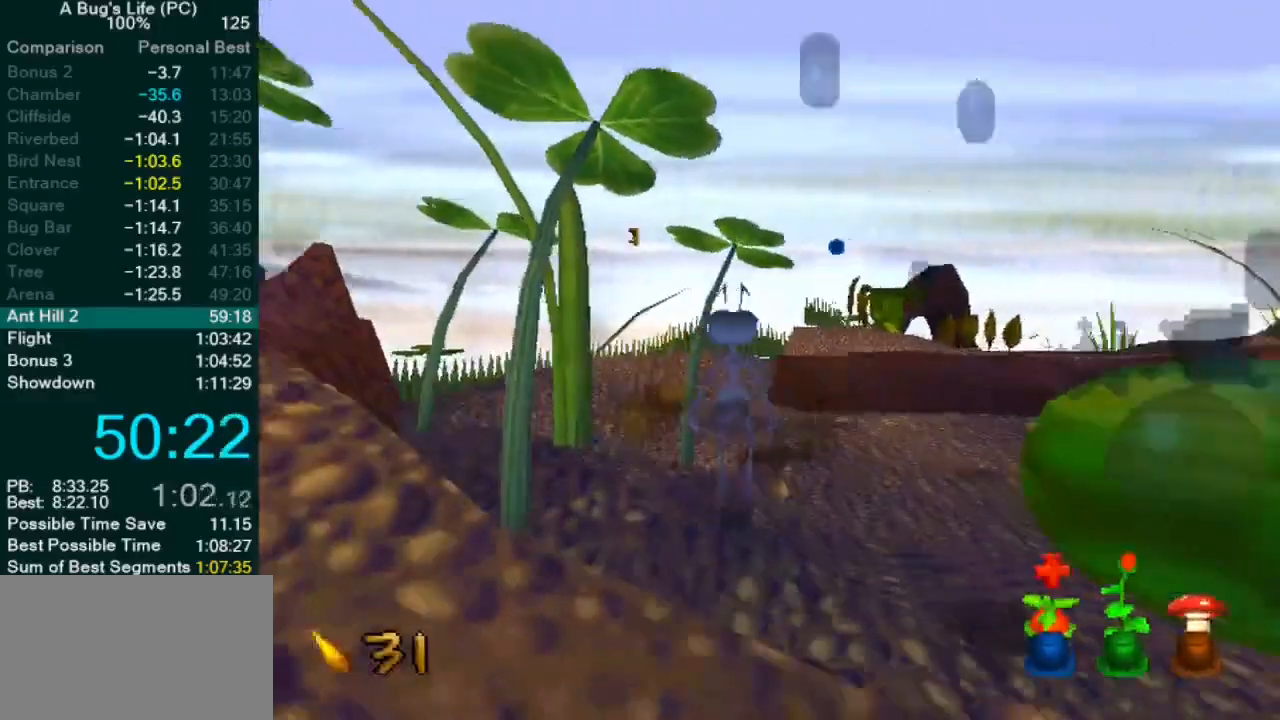
Gameplay with a controller (PlayStation layout); each line is a JSON object with the inputs held at the frame after it. "events" lists button and stick changes between this image and that frame as [ms after this image, input, new state], when the widget could be followed in between. Not read: CROSS L1 L3 R2 R3 right_stick.
{"buttons": [], "left_stick": "up-right", "events": []}
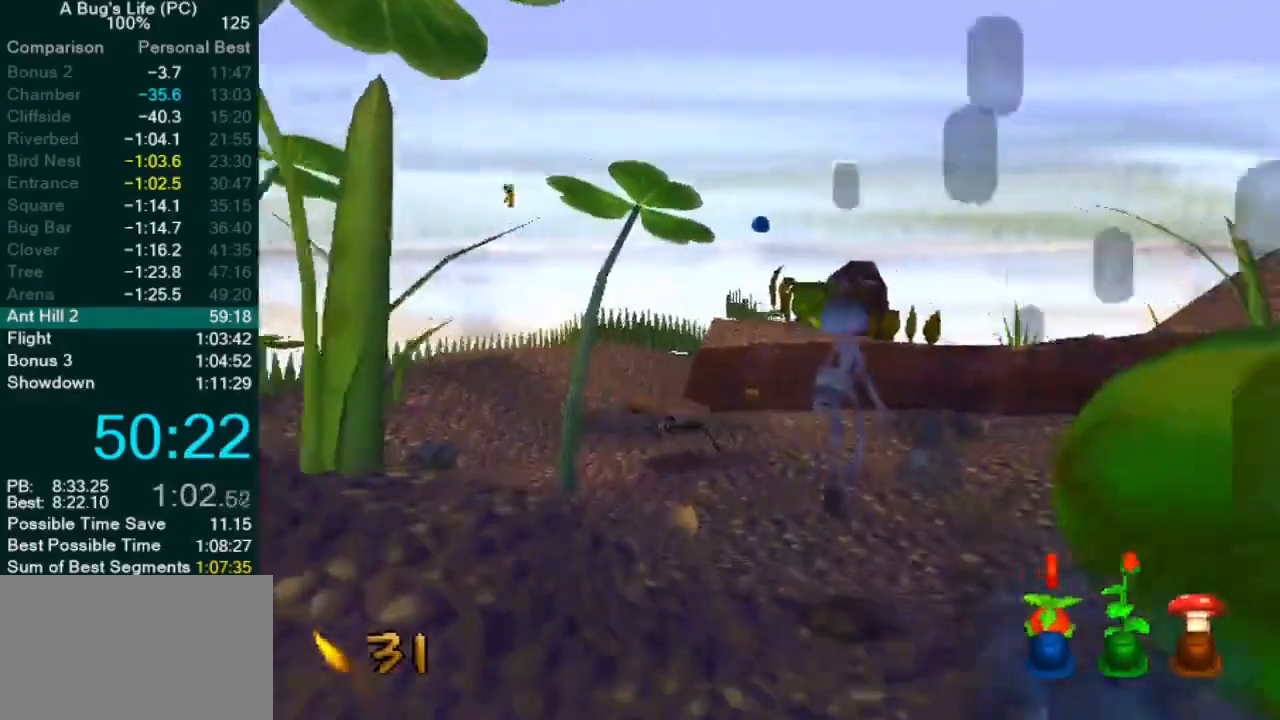
{"buttons": [], "left_stick": "up-right", "events": []}
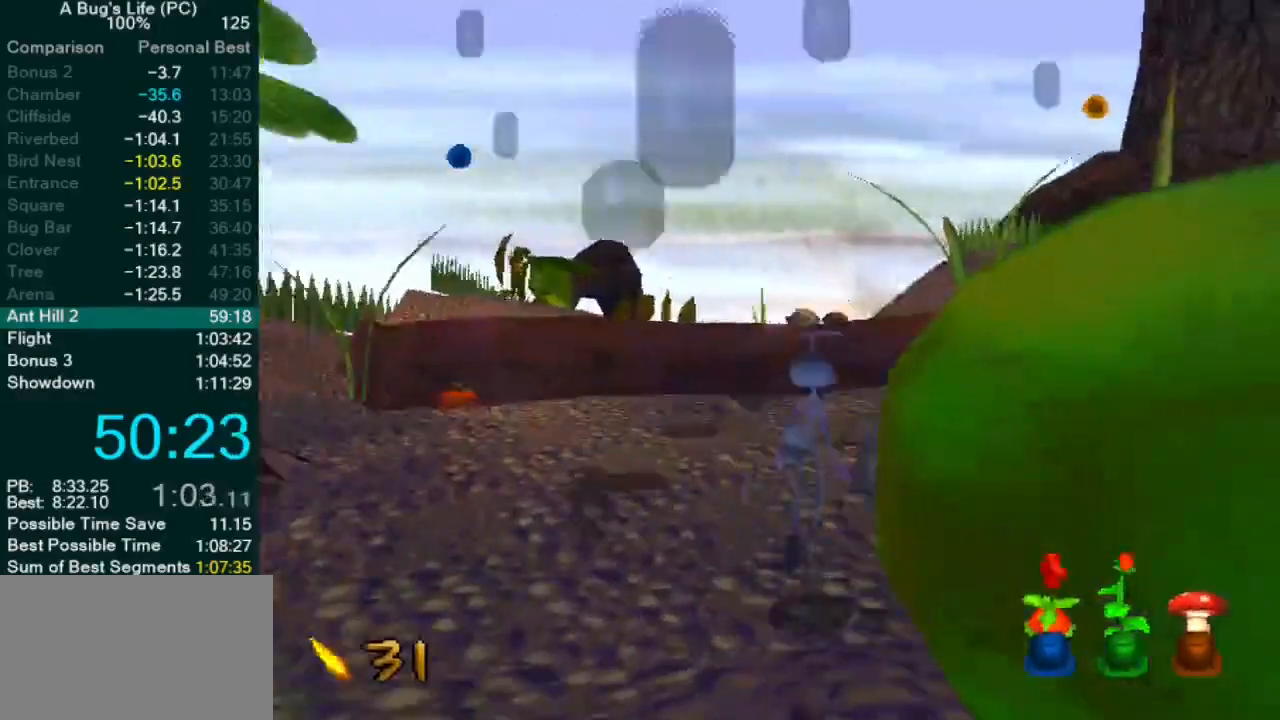
{"buttons": [], "left_stick": "up-right", "events": []}
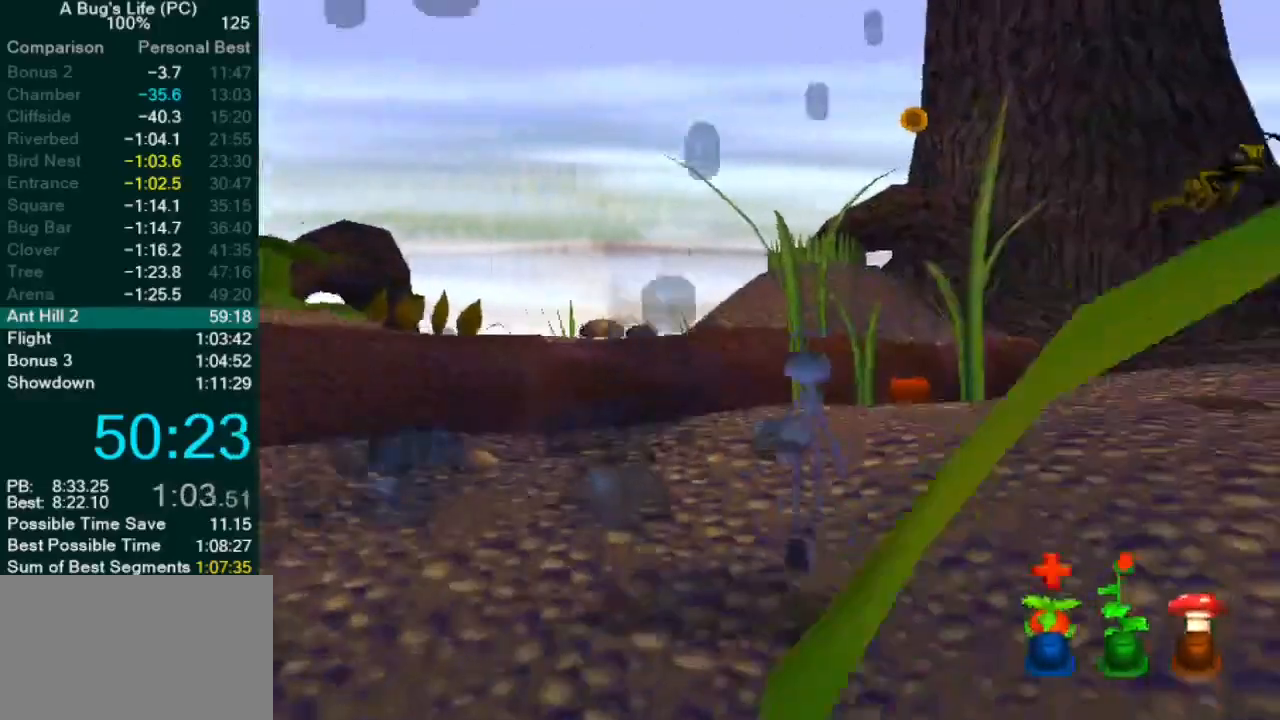
{"buttons": [], "left_stick": "up-right", "events": []}
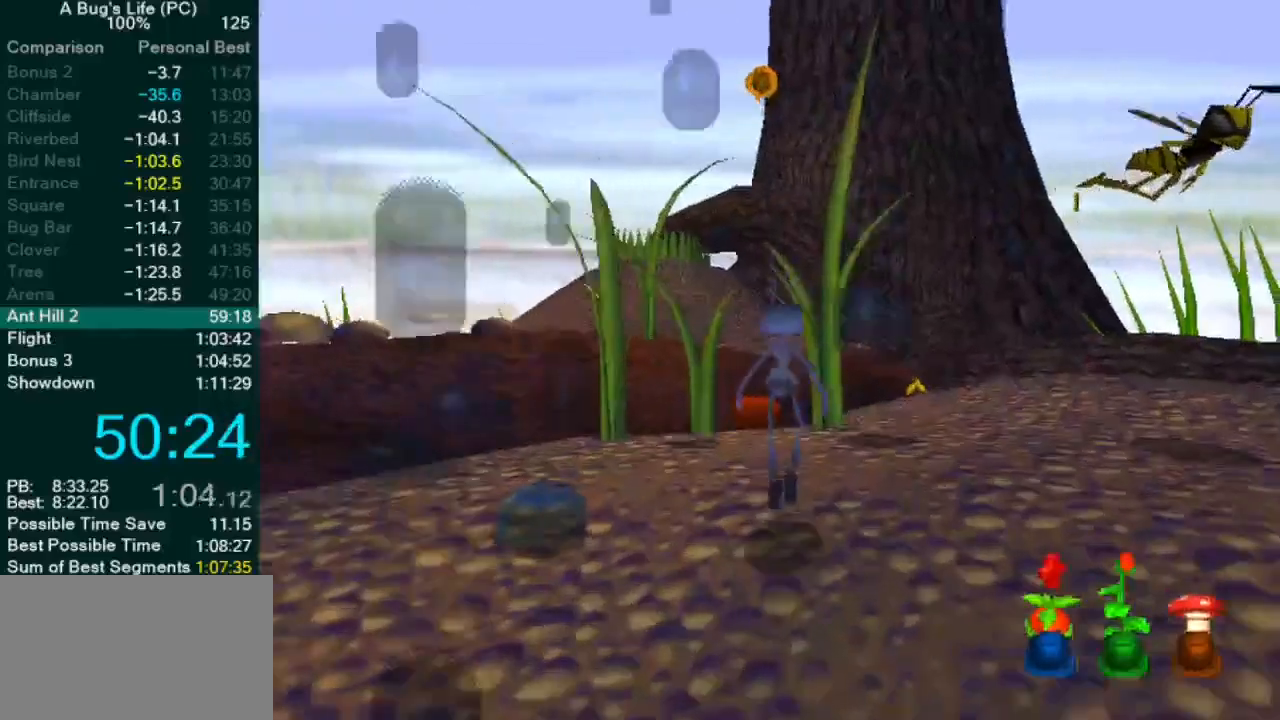
{"buttons": [], "left_stick": "center", "events": [[83, "left_stick", "center"]]}
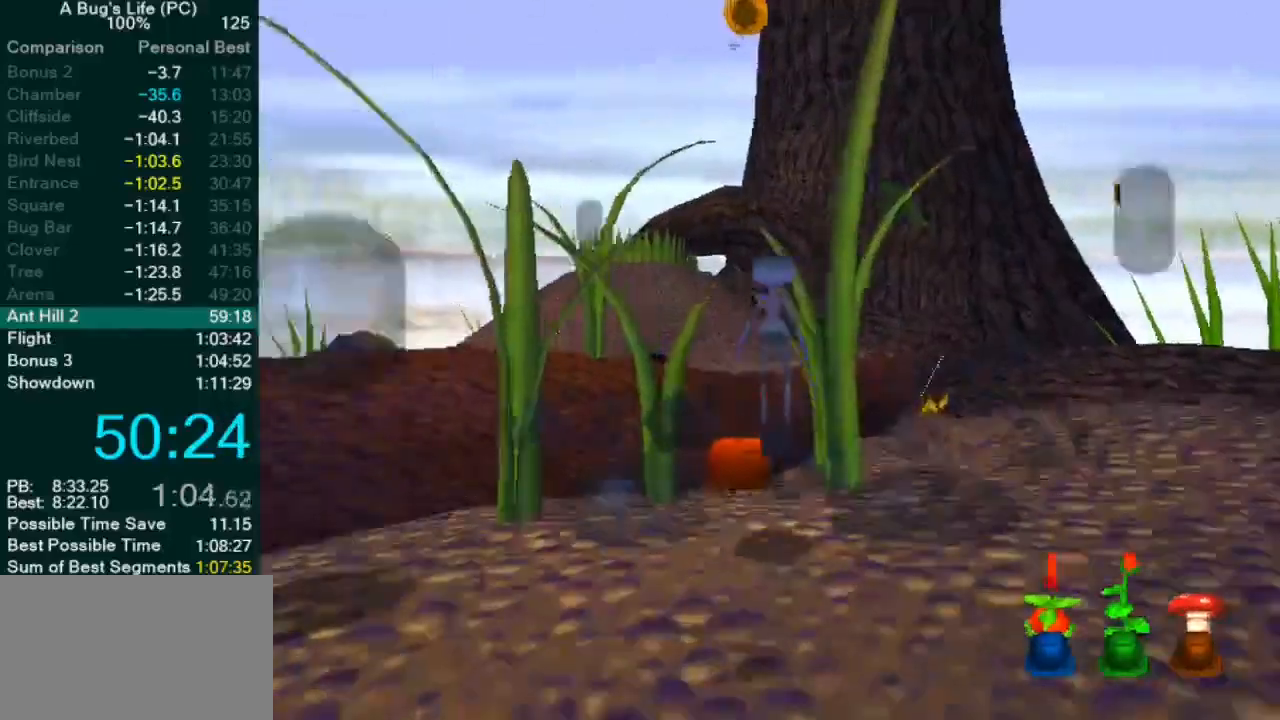
{"buttons": ["TRIANGLE"], "left_stick": "left", "events": [[333, "left_stick", "up-left"], [400, "left_stick", "left"], [500, "TRIANGLE", "down"]]}
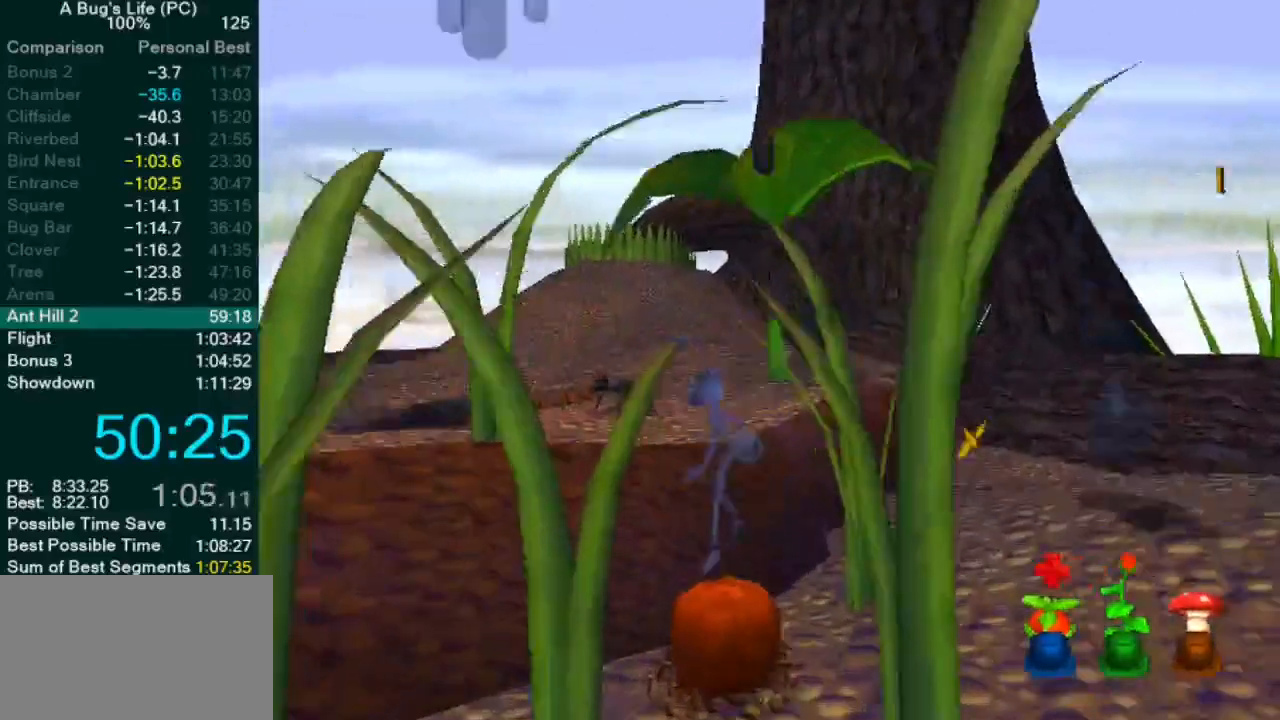
{"buttons": [], "left_stick": "left", "events": [[100, "TRIANGLE", "up"]]}
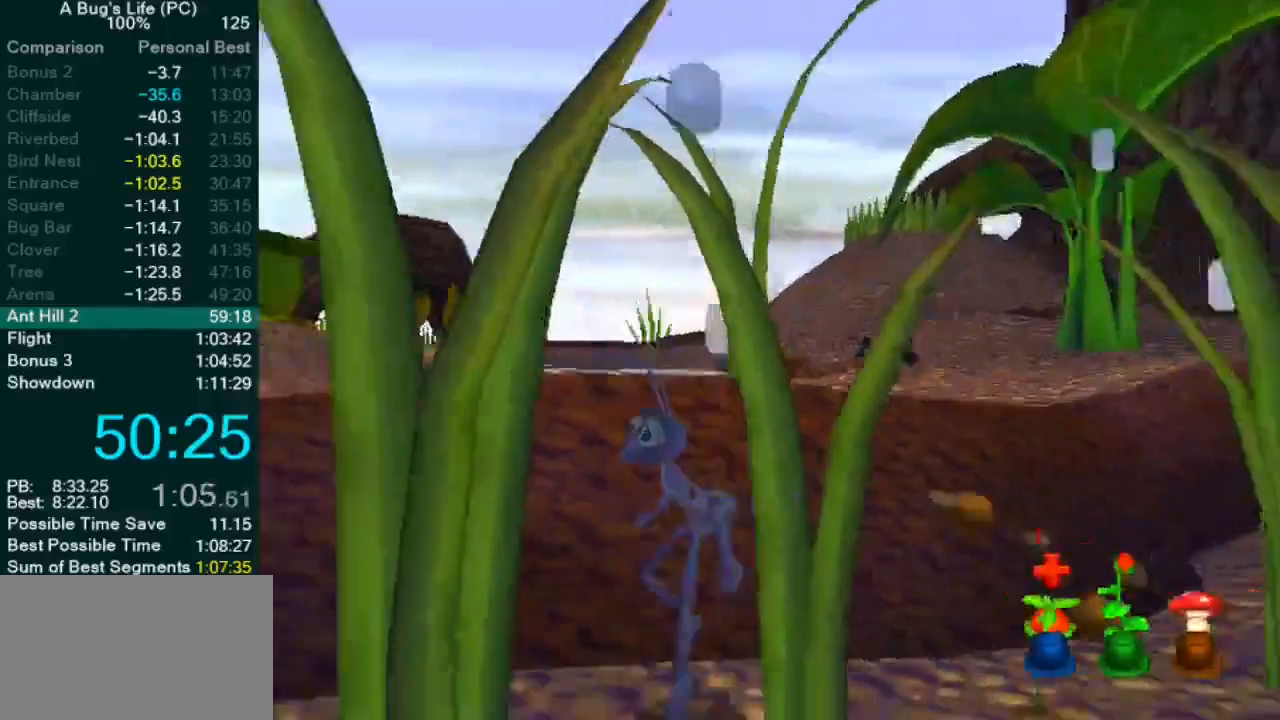
{"buttons": [], "left_stick": "left", "events": []}
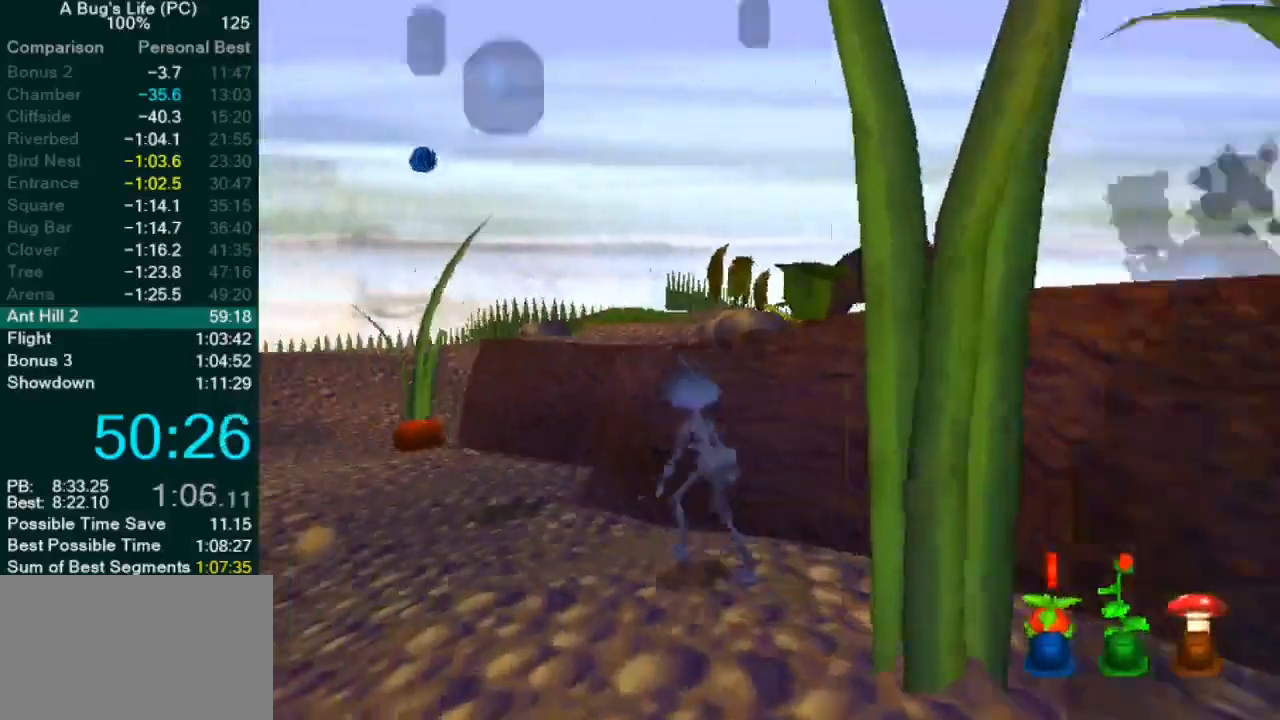
{"buttons": [], "left_stick": "left", "events": []}
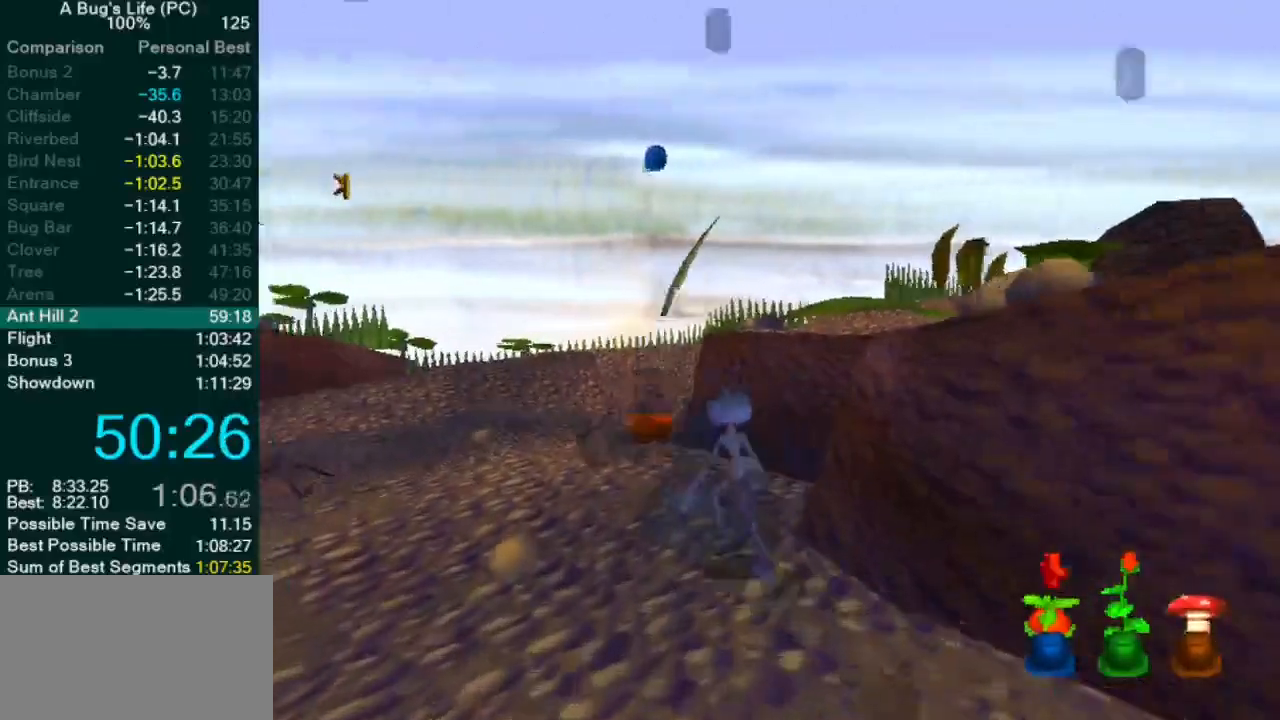
{"buttons": [], "left_stick": "center", "events": [[183, "left_stick", "center"]]}
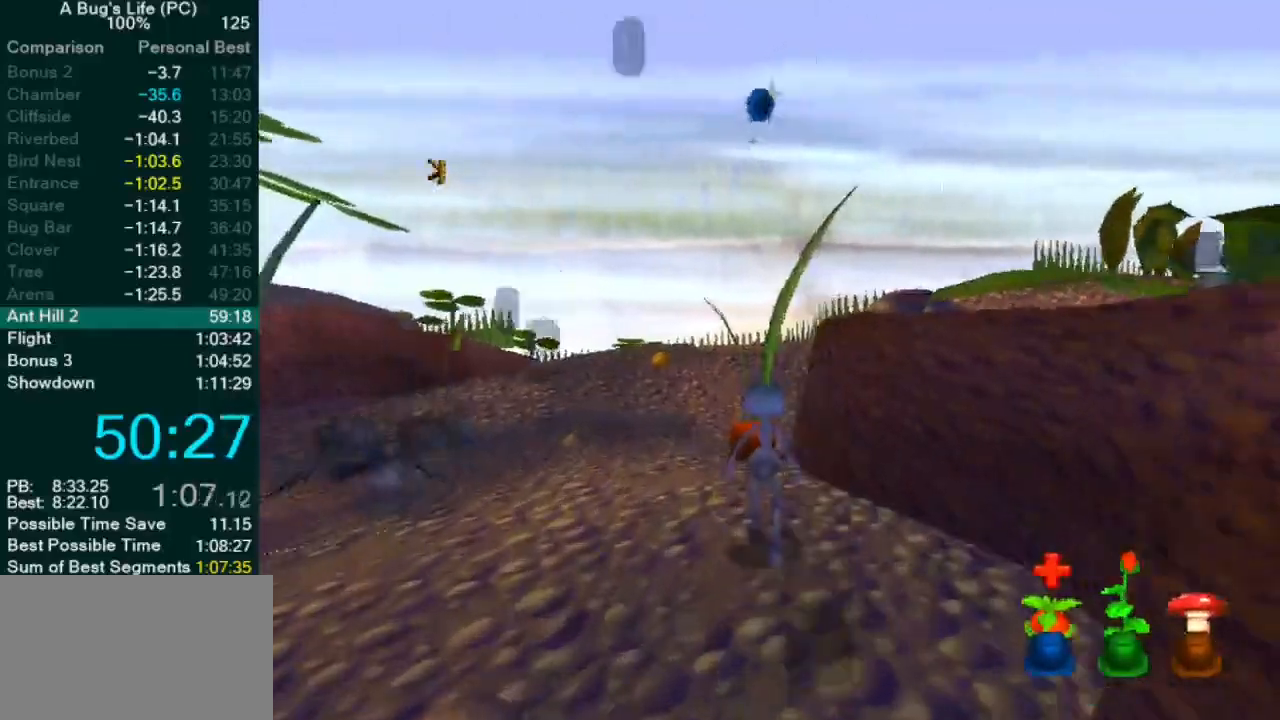
{"buttons": [], "left_stick": "center", "events": []}
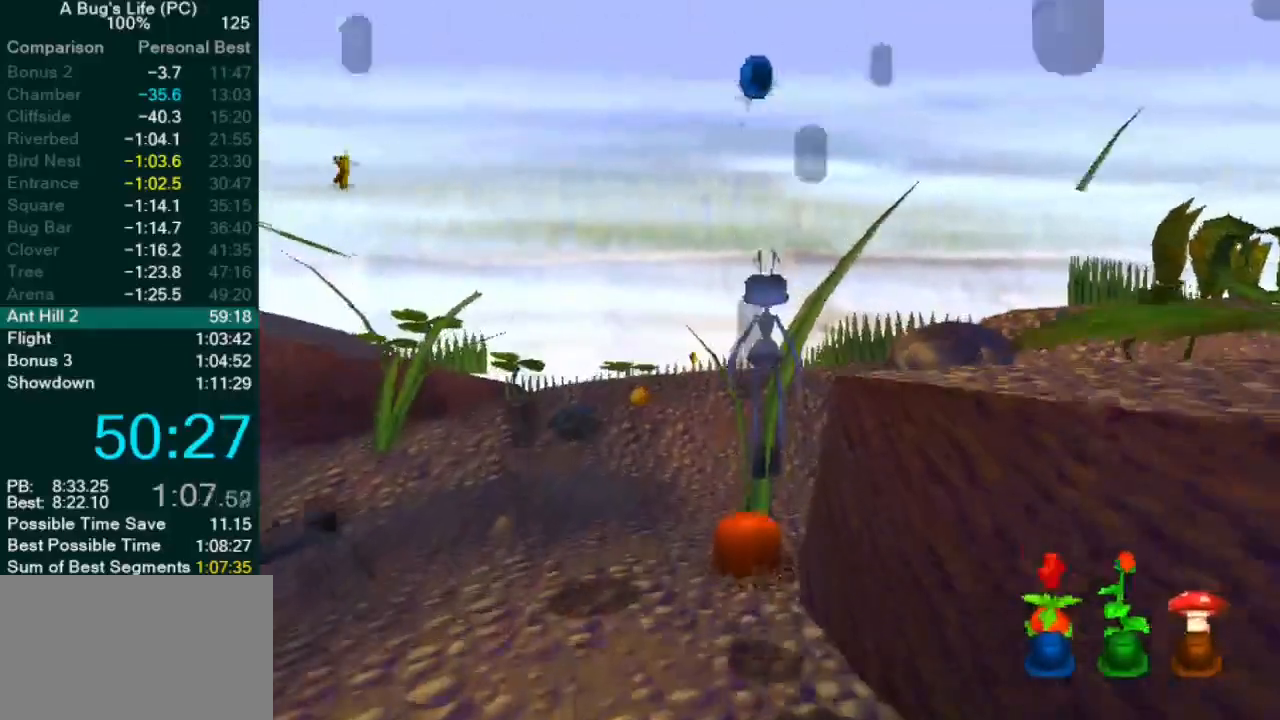
{"buttons": [], "left_stick": "left", "events": [[250, "left_stick", "left"], [317, "TRIANGLE", "down"], [383, "TRIANGLE", "up"]]}
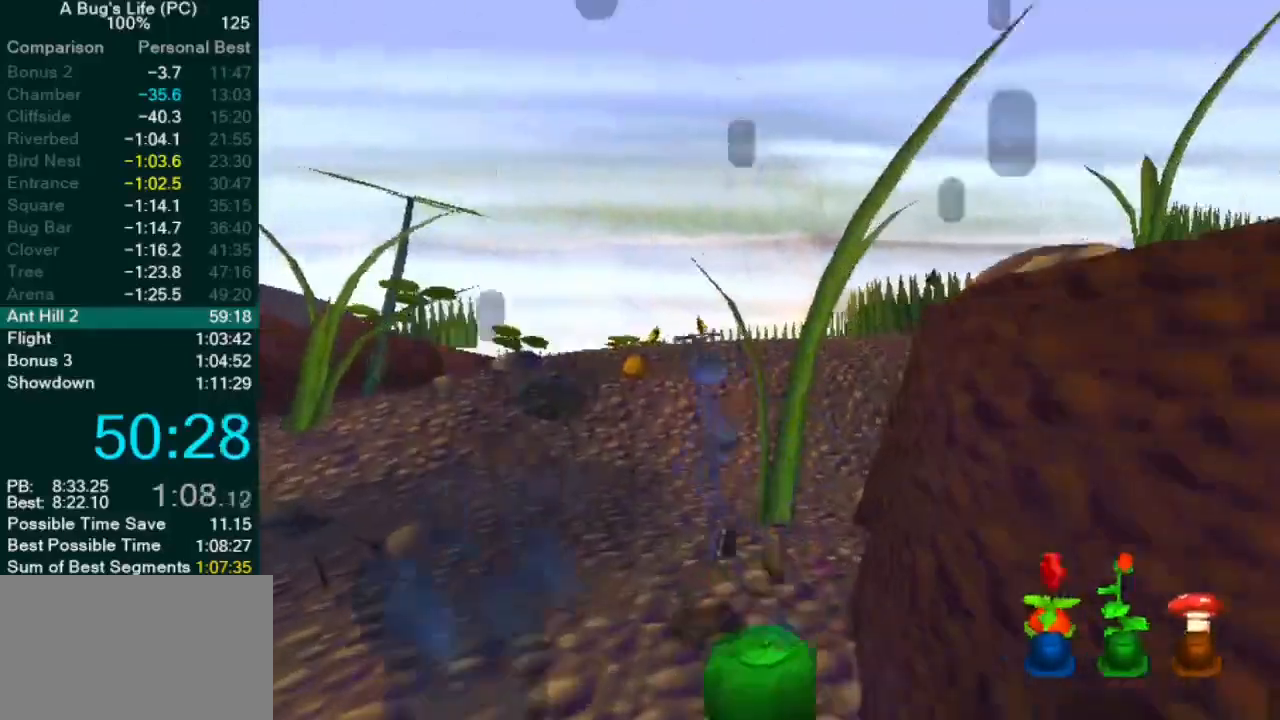
{"buttons": [], "left_stick": "down", "events": [[33, "left_stick", "up-right"], [117, "left_stick", "down-right"], [200, "left_stick", "down"], [267, "L2", "down"], [450, "L2", "up"]]}
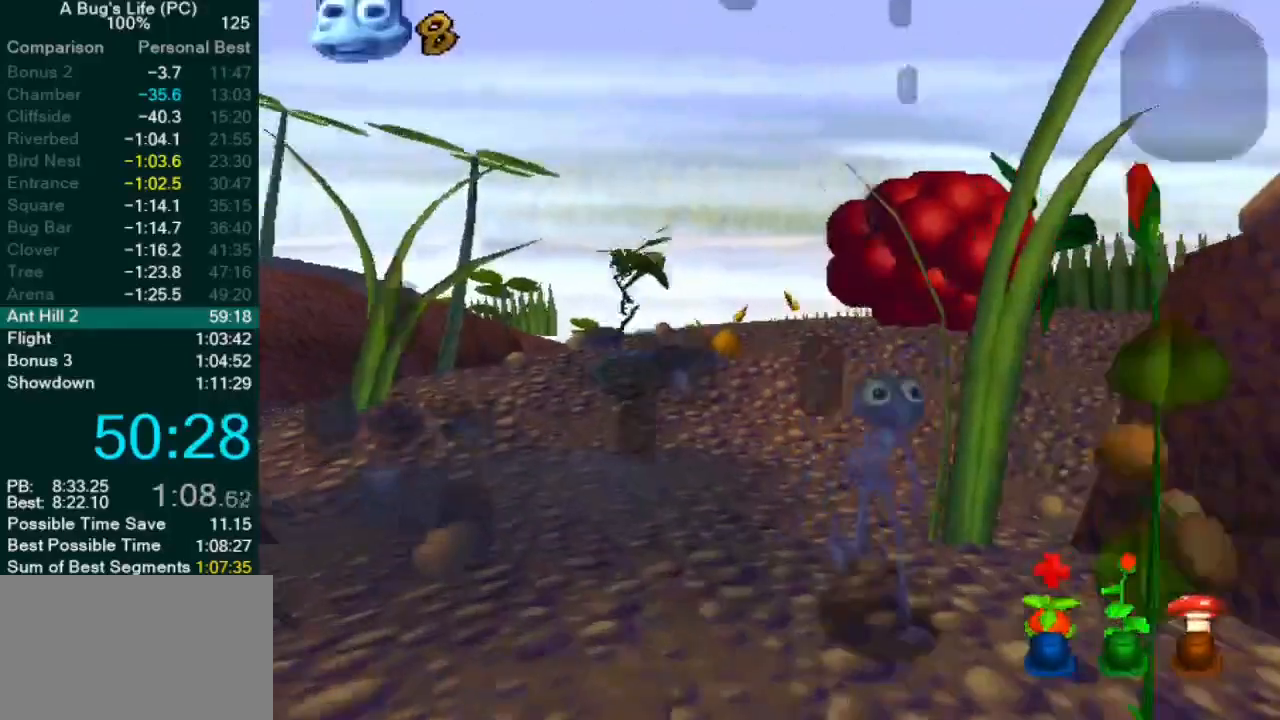
{"buttons": [], "left_stick": "down-right", "events": [[333, "left_stick", "down-right"]]}
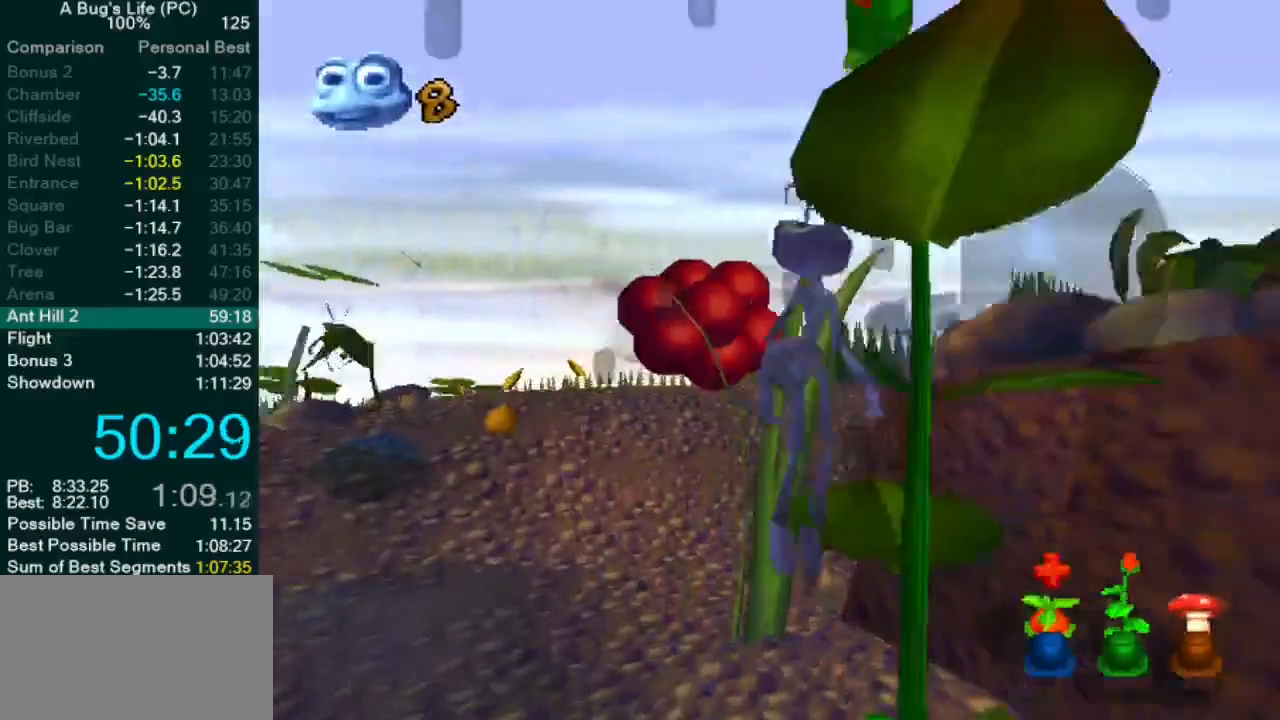
{"buttons": [], "left_stick": "left", "events": [[17, "left_stick", "down"], [267, "left_stick", "right"], [317, "left_stick", "center"], [383, "left_stick", "left"]]}
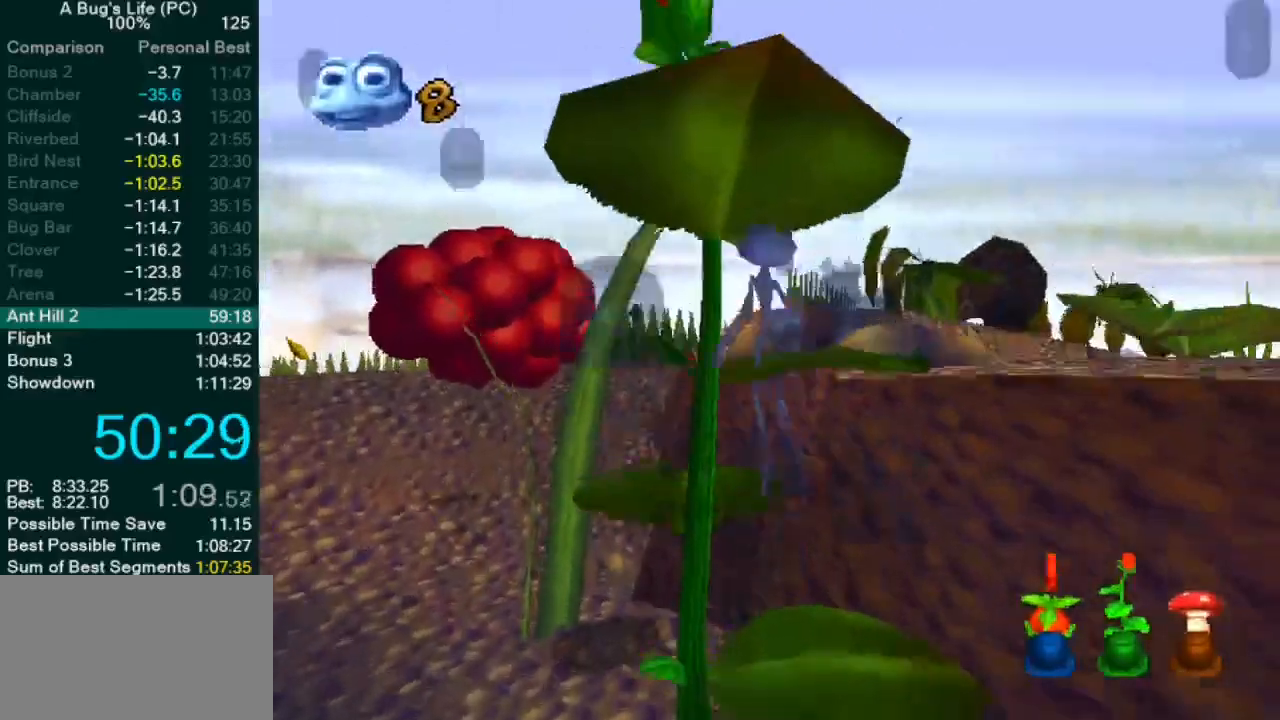
{"buttons": [], "left_stick": "right", "events": [[117, "left_stick", "center"], [283, "left_stick", "right"]]}
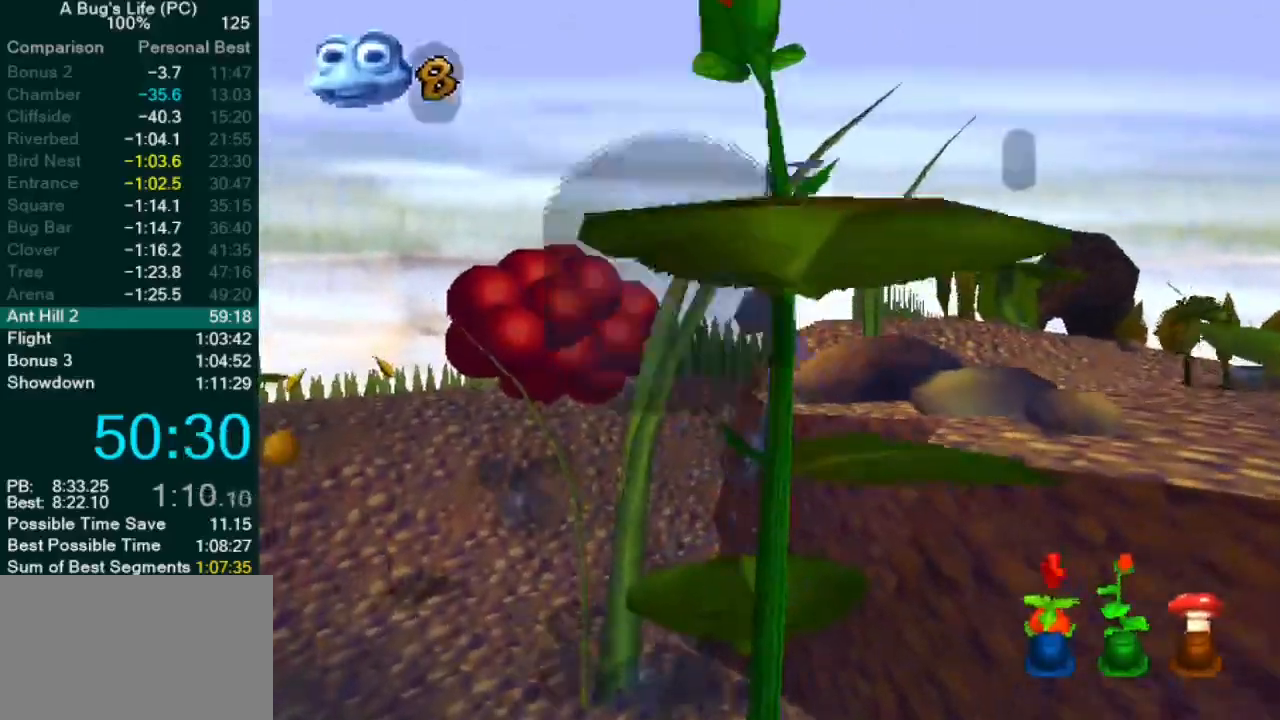
{"buttons": [], "left_stick": "down-left", "events": [[100, "left_stick", "center"], [283, "left_stick", "down"], [433, "left_stick", "down-left"]]}
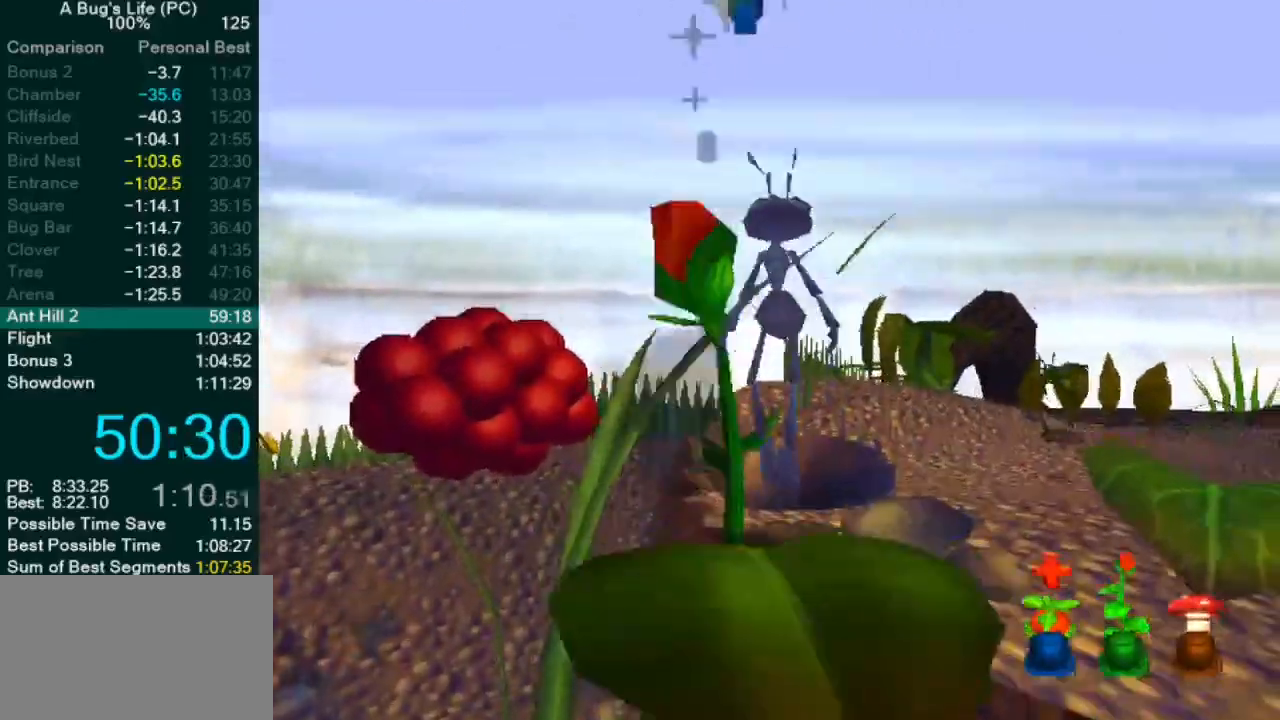
{"buttons": [], "left_stick": "down-left", "events": []}
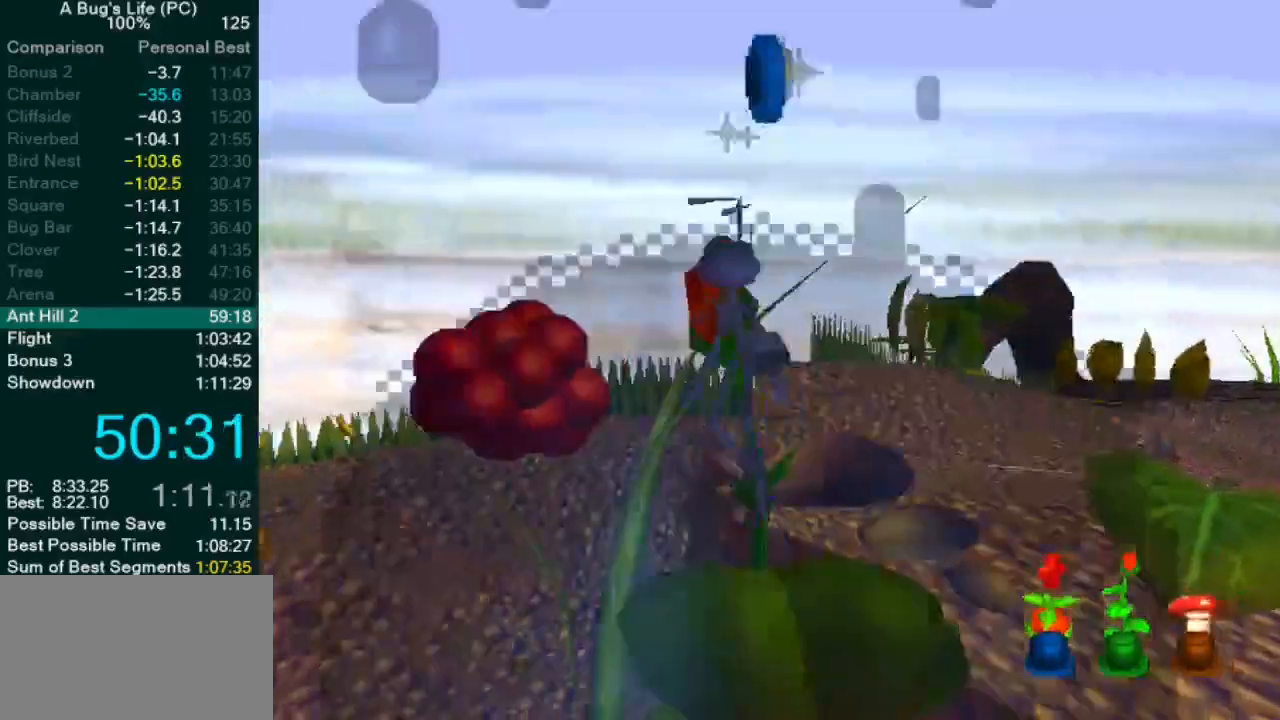
{"buttons": [], "left_stick": "right", "events": [[67, "left_stick", "up-right"], [183, "left_stick", "right"]]}
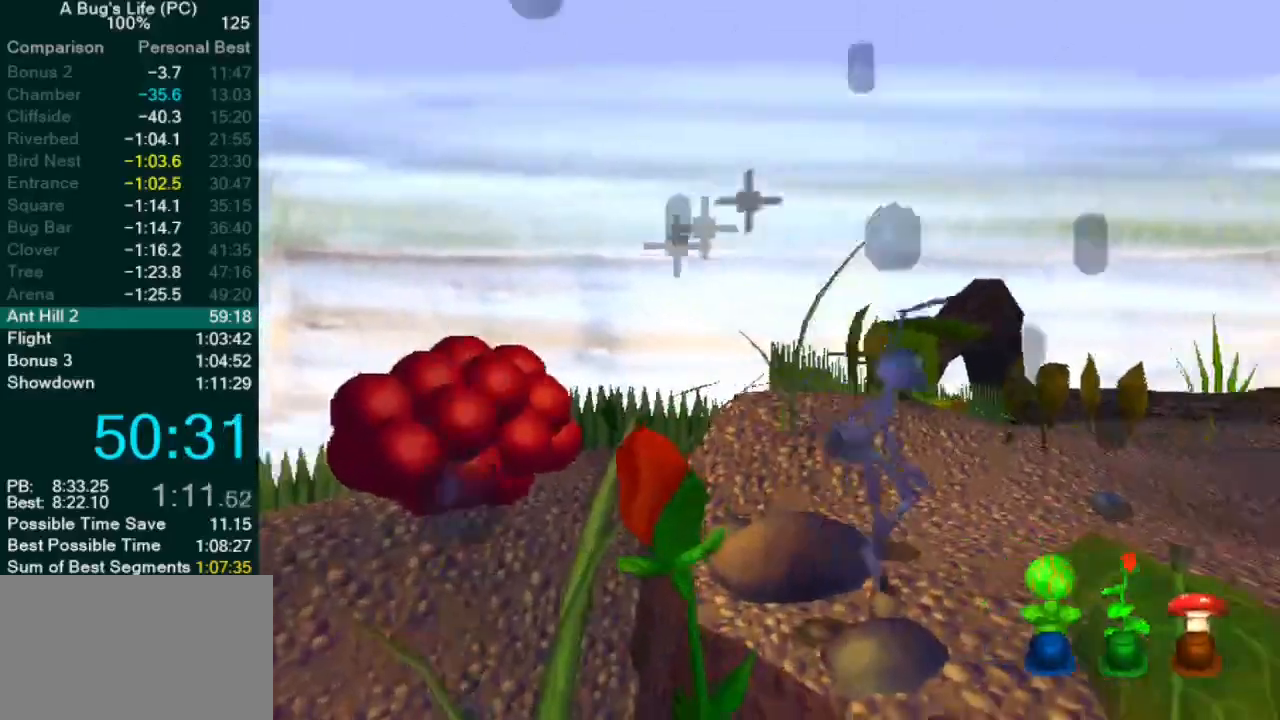
{"buttons": [], "left_stick": "right", "events": []}
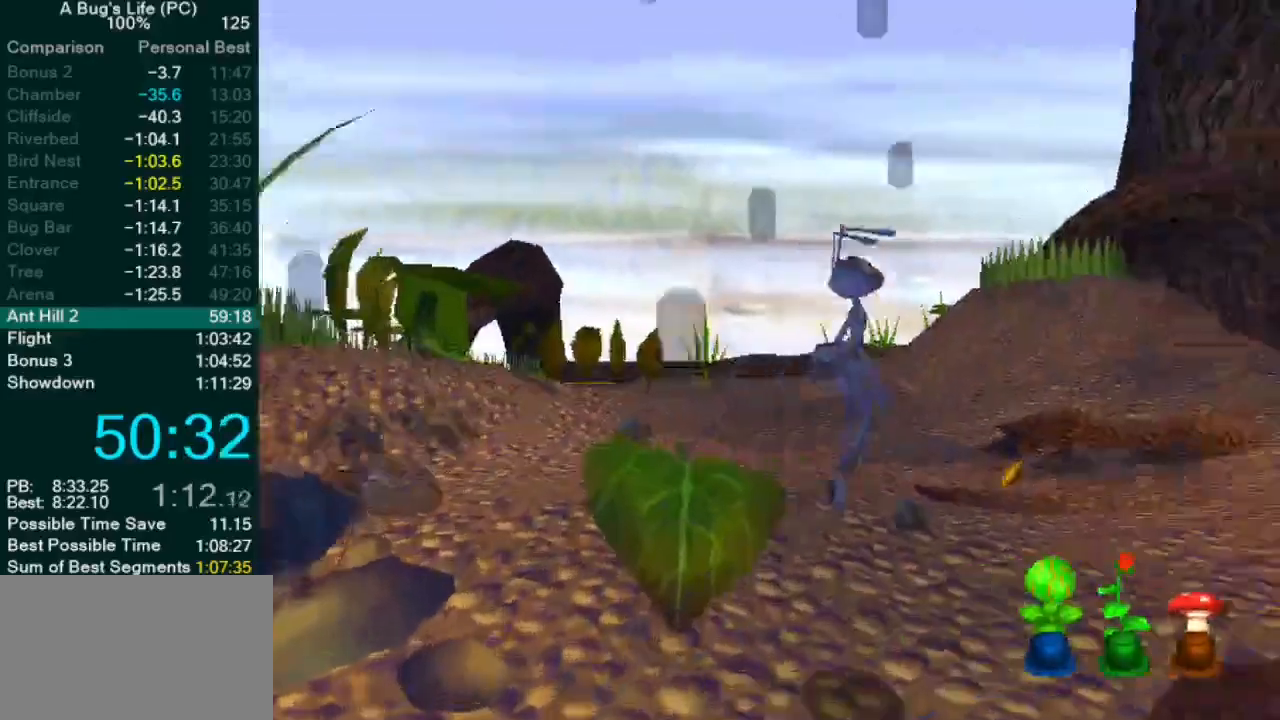
{"buttons": [], "left_stick": "up-right"}
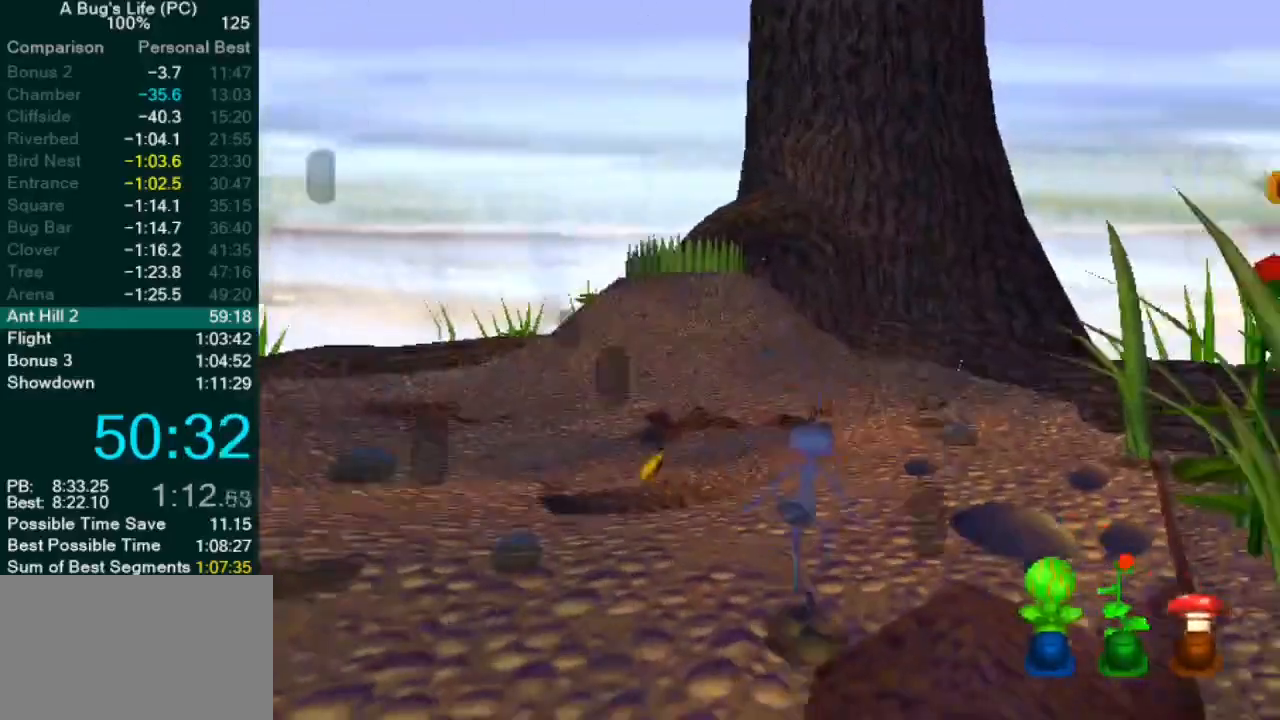
{"buttons": [], "left_stick": "center", "events": [[383, "left_stick", "center"]]}
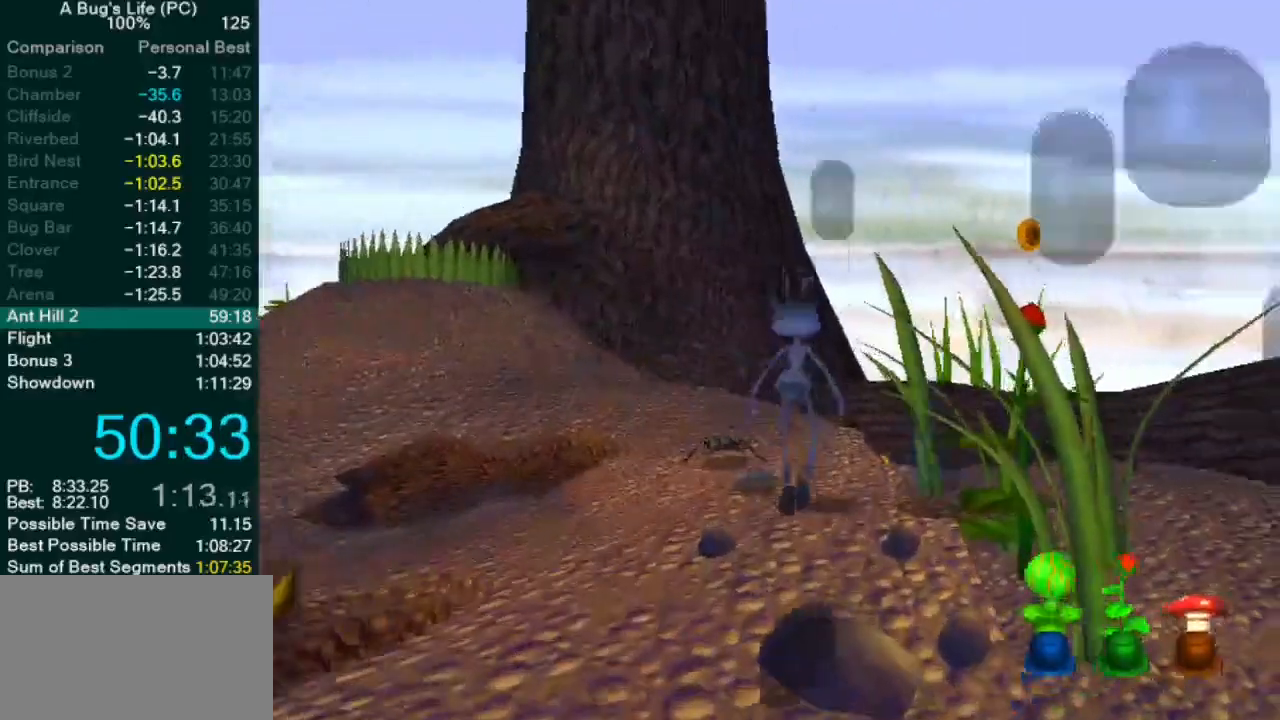
{"buttons": [], "left_stick": "up-right", "events": [[200, "left_stick", "up-right"]]}
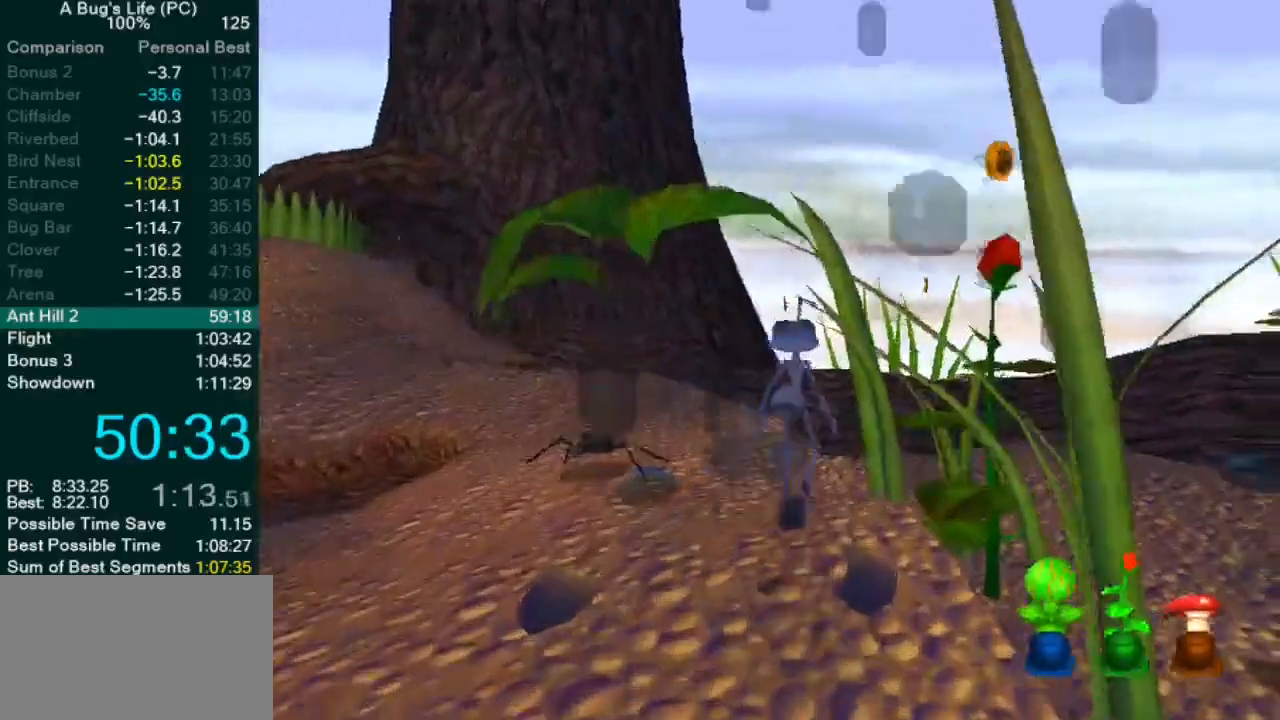
{"buttons": [], "left_stick": "center", "events": [[450, "left_stick", "center"]]}
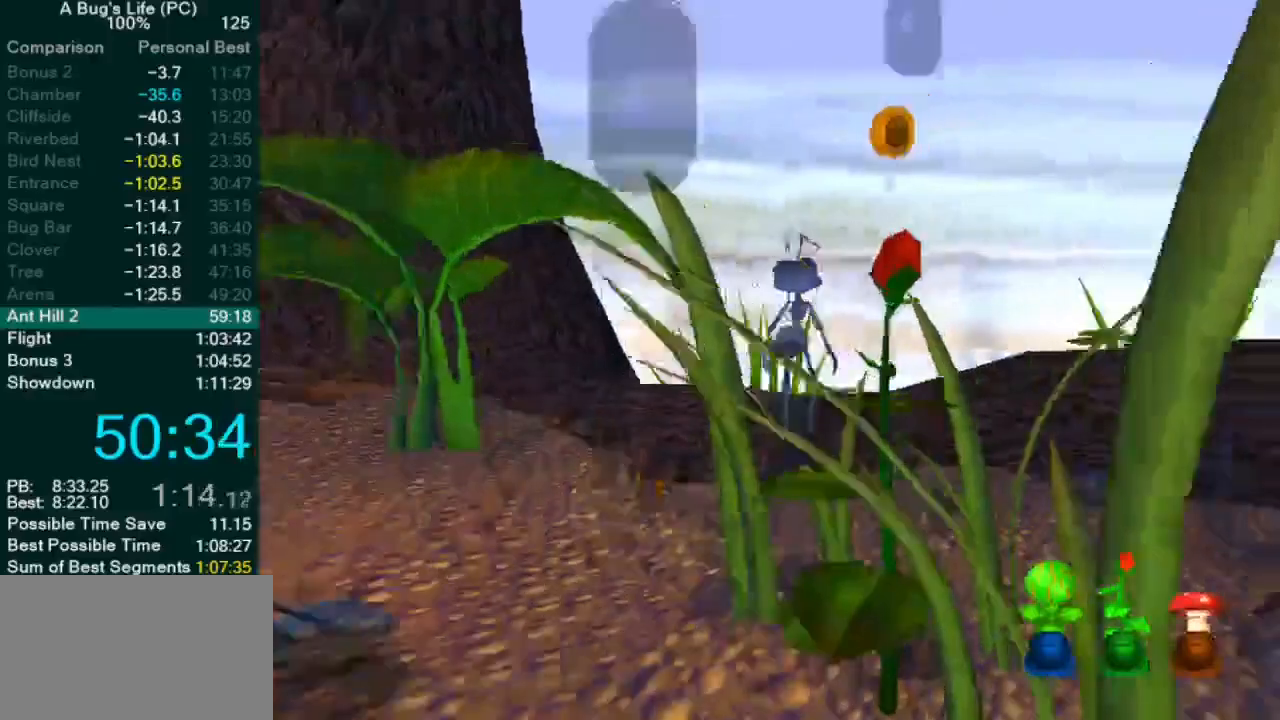
{"buttons": [], "left_stick": "right"}
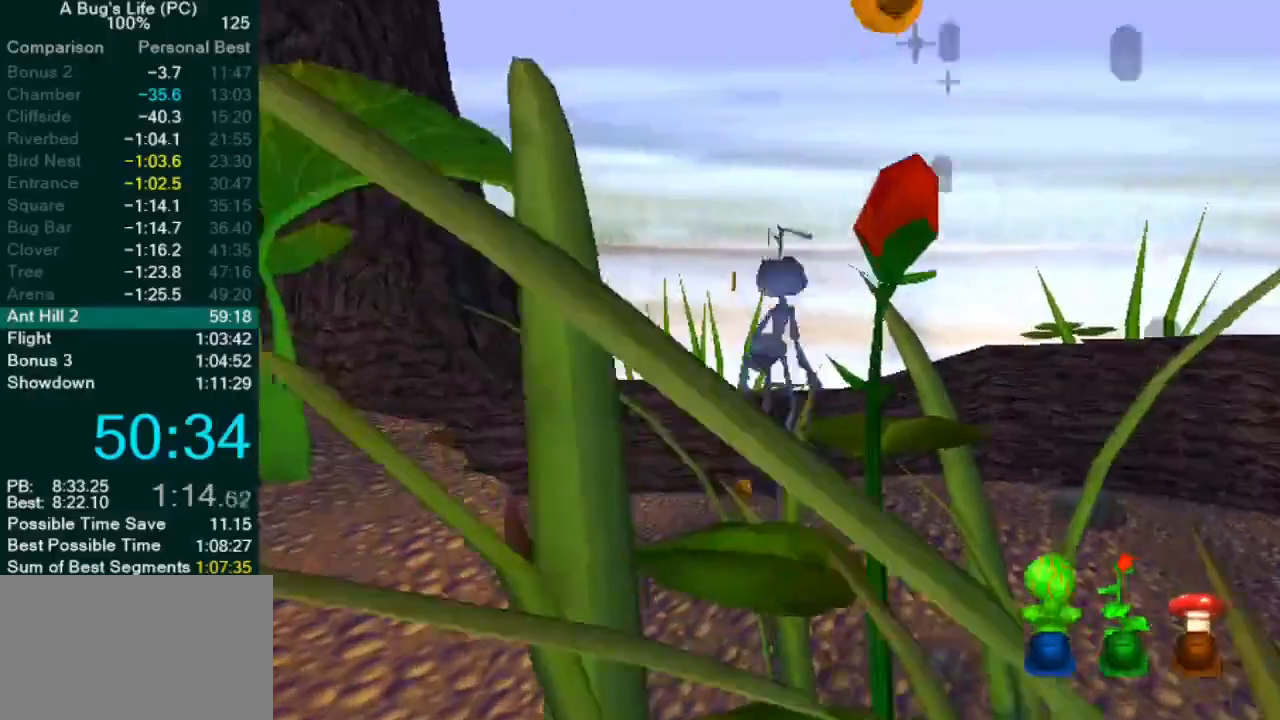
{"buttons": [], "left_stick": "right", "events": [[233, "left_stick", "center"], [467, "left_stick", "right"]]}
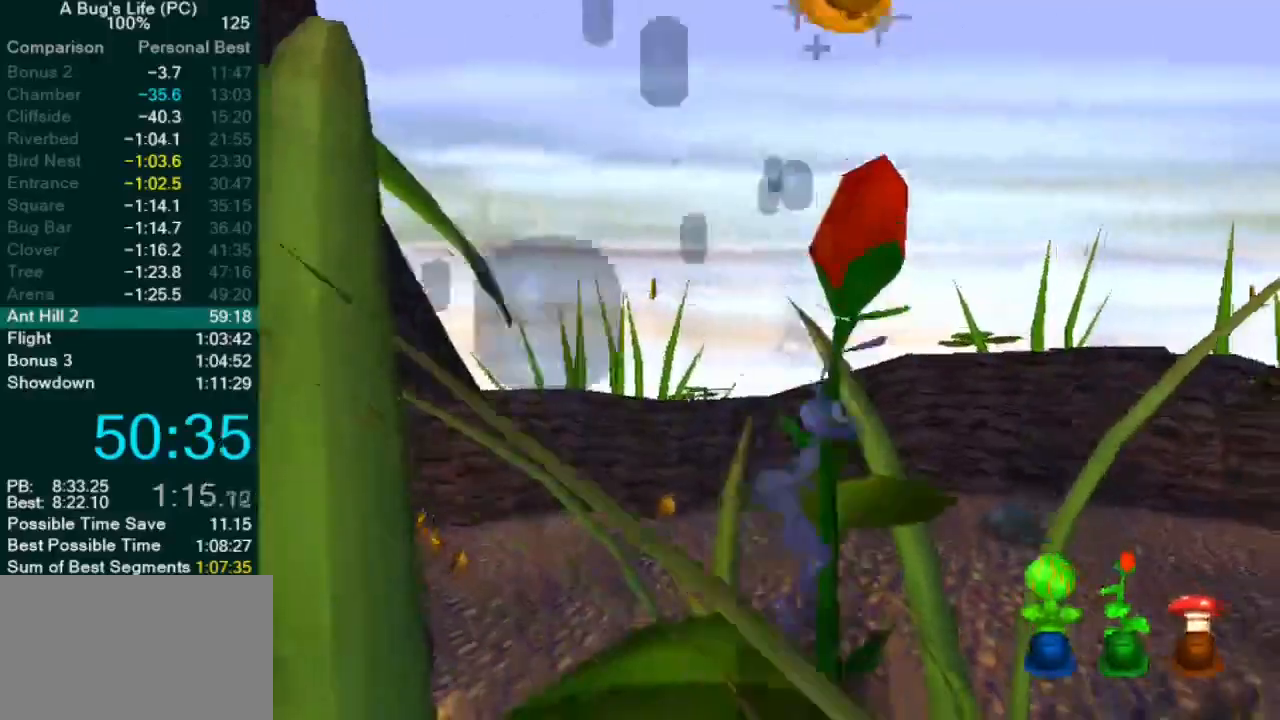
{"buttons": [], "left_stick": "left", "events": [[283, "left_stick", "down-left"], [400, "left_stick", "left"]]}
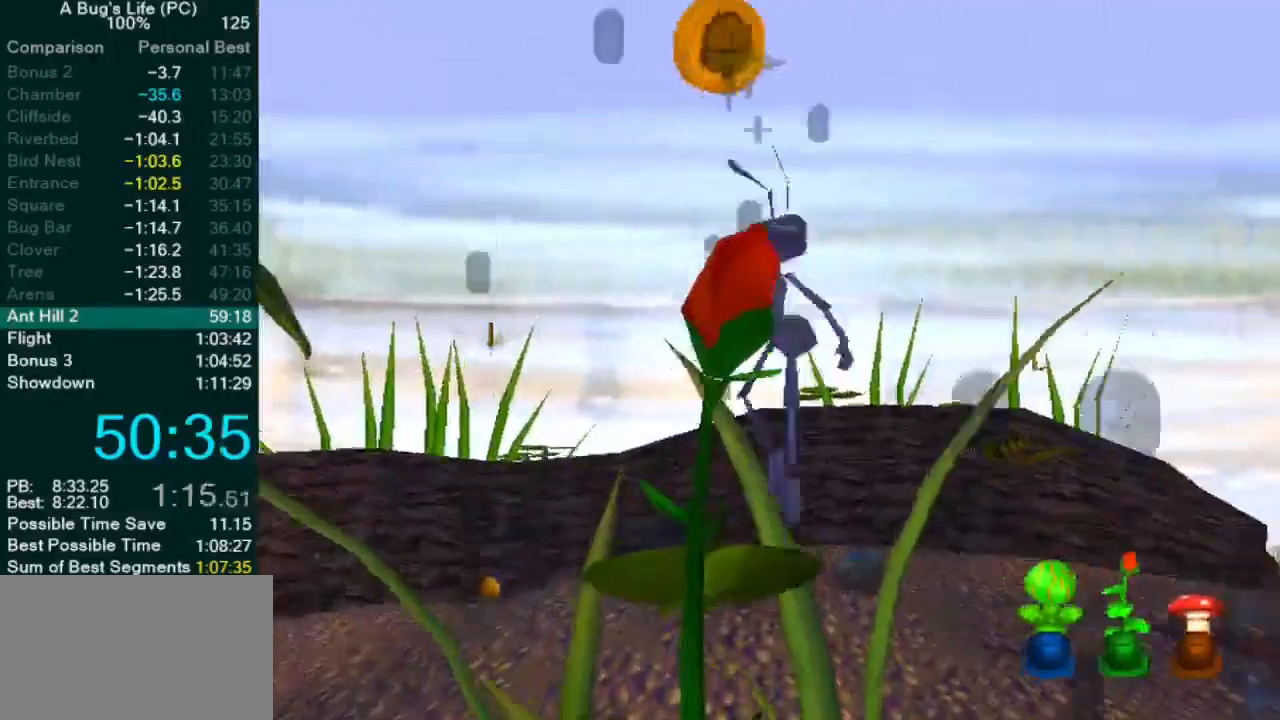
{"buttons": [], "left_stick": "up-right", "events": [[500, "left_stick", "up-right"]]}
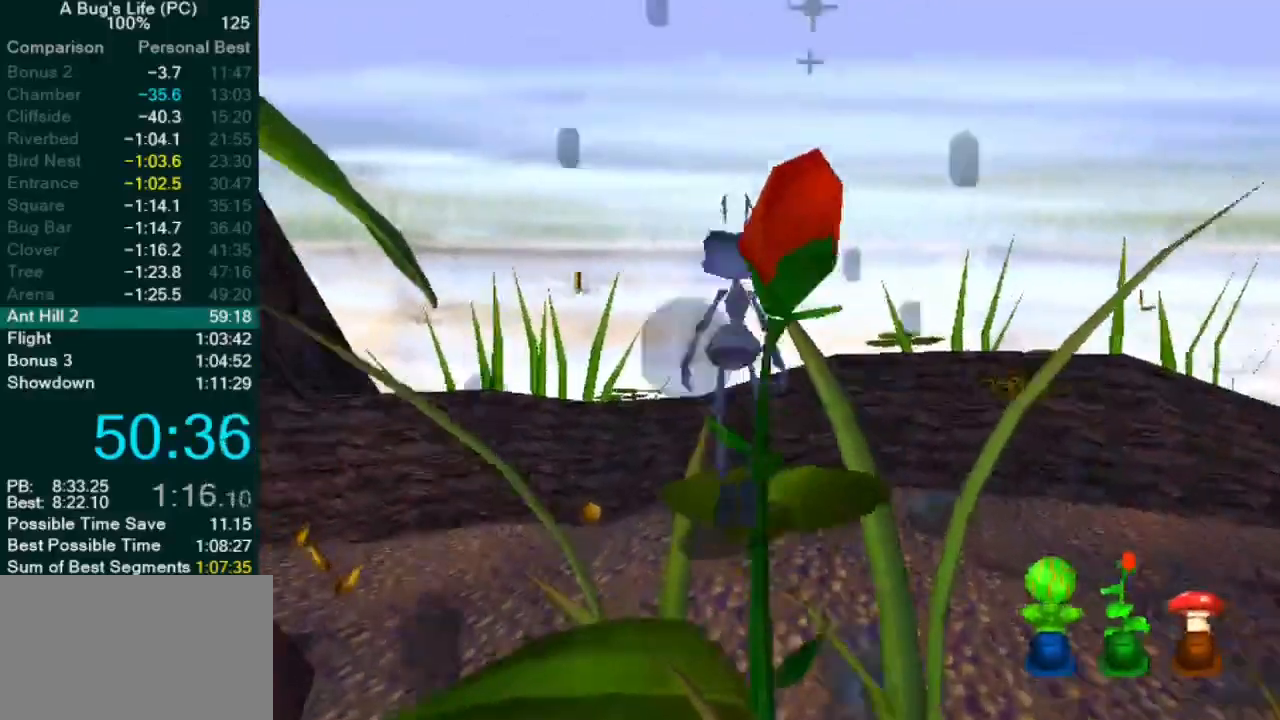
{"buttons": [], "left_stick": "center", "events": [[150, "left_stick", "left"], [233, "left_stick", "center"]]}
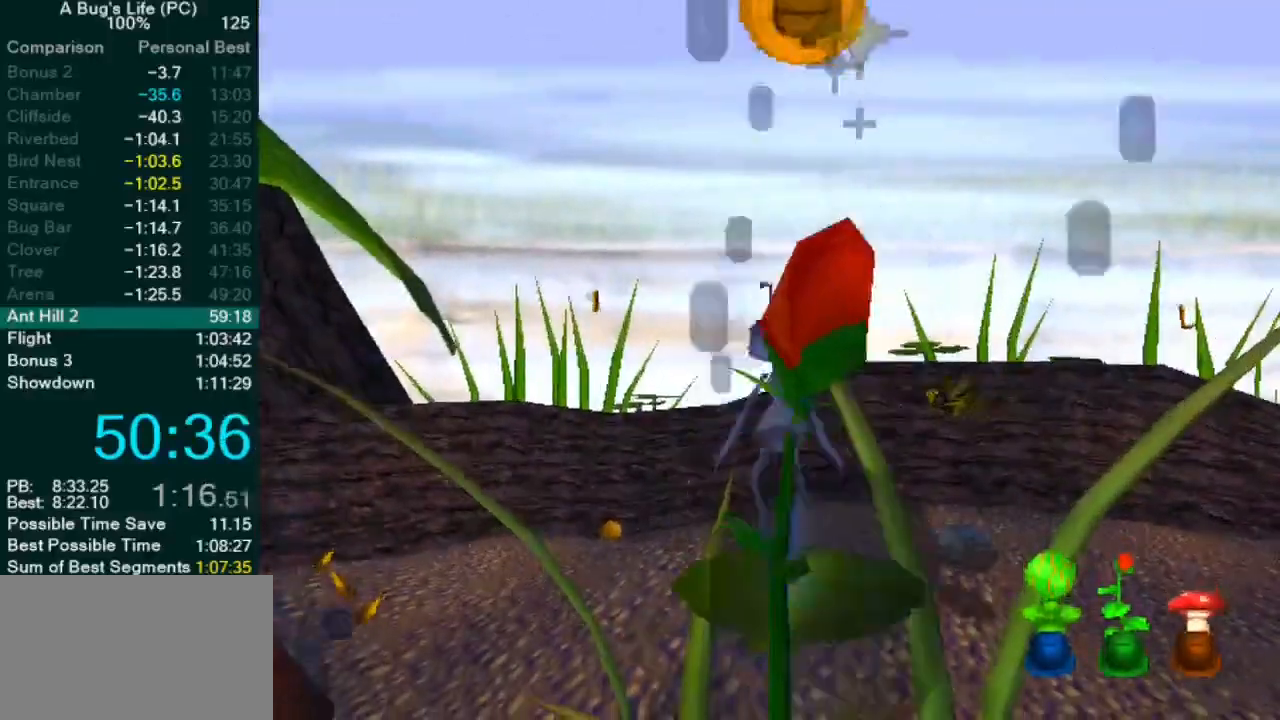
{"buttons": [], "left_stick": "center", "events": [[50, "left_stick", "down-right"], [450, "left_stick", "center"]]}
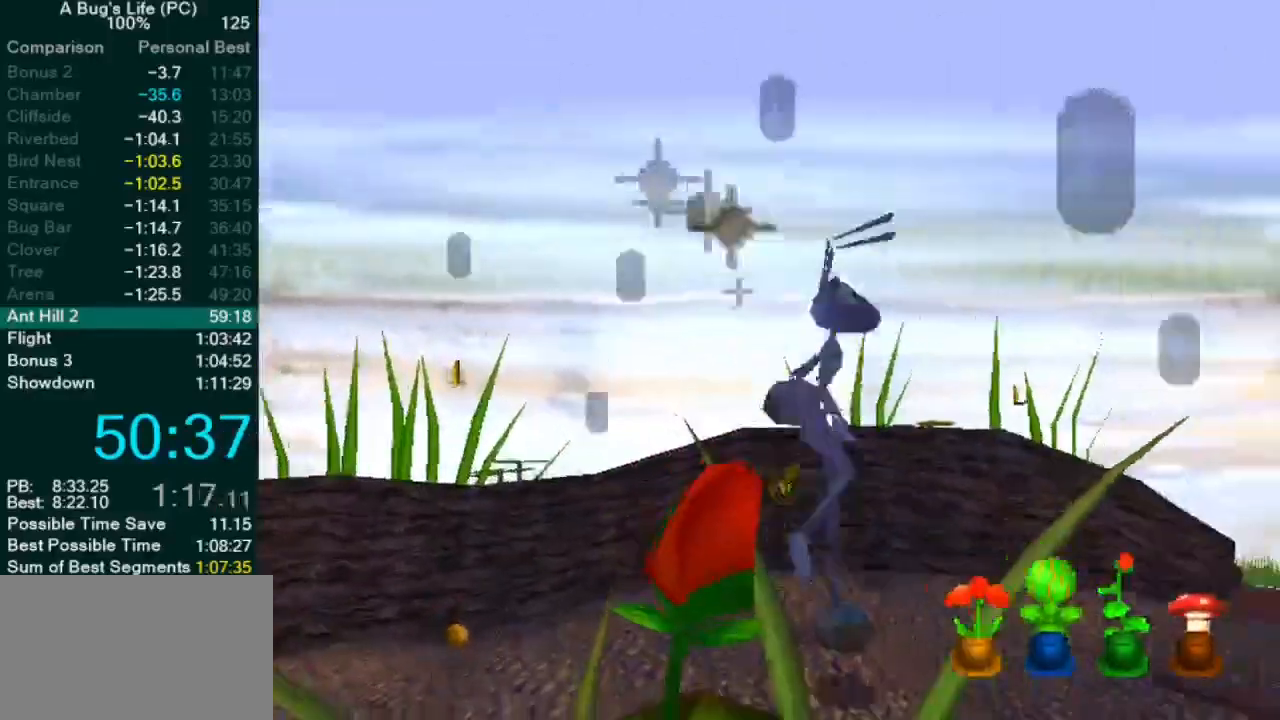
{"buttons": [], "left_stick": "left", "events": [[300, "left_stick", "left"], [450, "SQUARE", "down"], [500, "SQUARE", "up"]]}